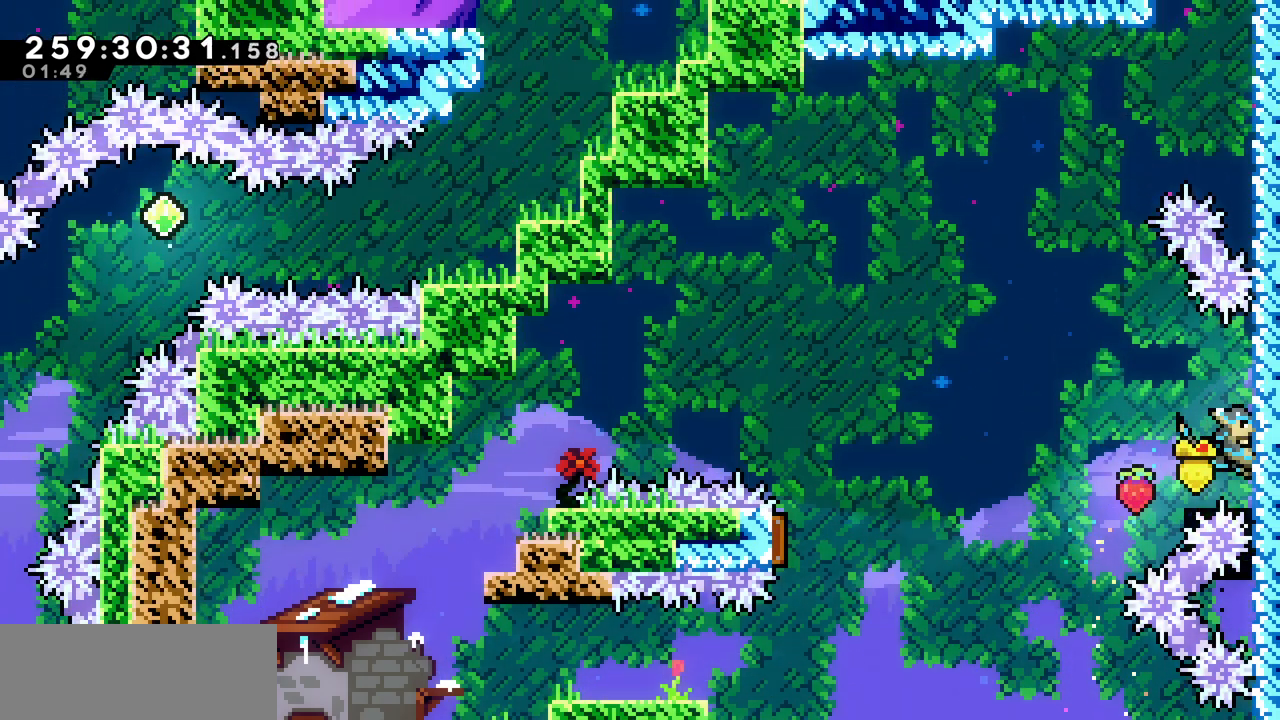
Gameplay with keyboard; each line is a JSON object with the keys held at the frame after it. "events" lists presses ("down") and releases ("up") of "c", "d", "down", "left", "right", "shift", "up", "x" and "z" between this image and that frame as [ms after this image, input, new state], when the widget could be followed in between. No other keys are recorded. Mouse input is not recorded.
{"keys": ["left", "z"], "events": [[67, "x", "up"], [150, "left", "down"], [317, "z", "down"]]}
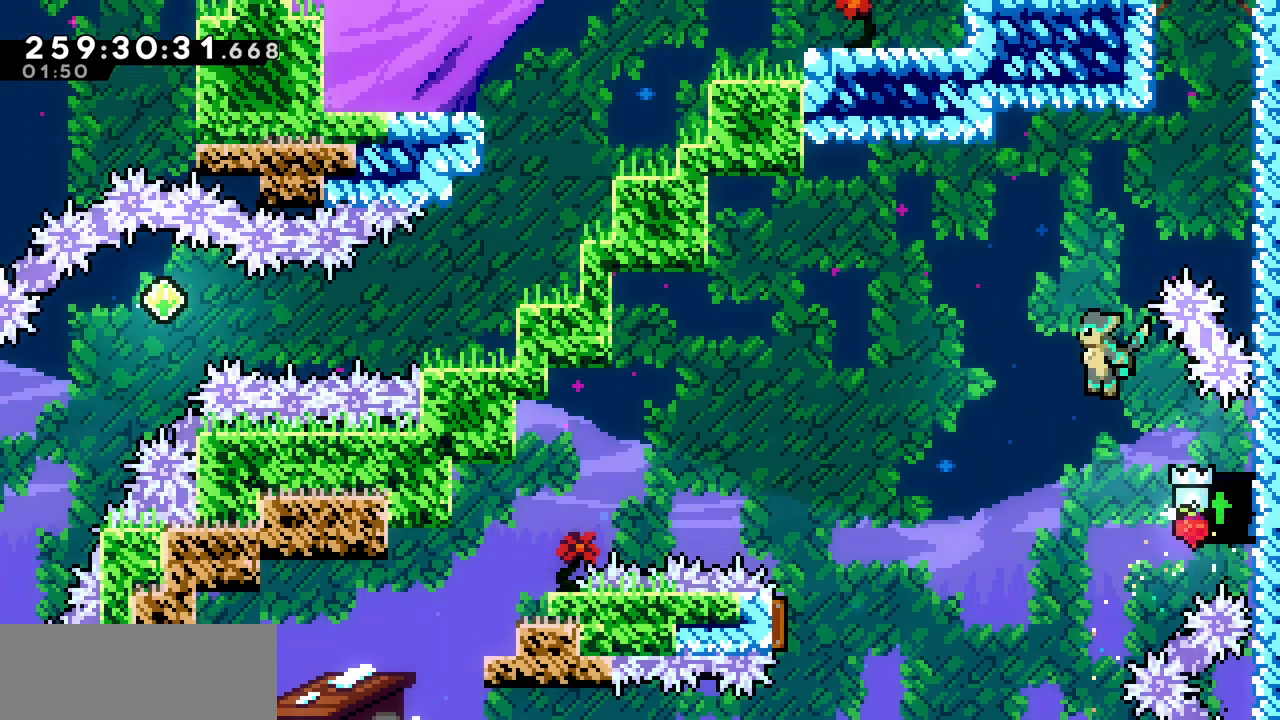
{"keys": ["right", "x"], "events": [[167, "c", "down"], [167, "left", "up"], [167, "right", "down"], [167, "up", "down"], [167, "z", "up"], [300, "c", "up"], [383, "up", "up"], [383, "x", "down"]]}
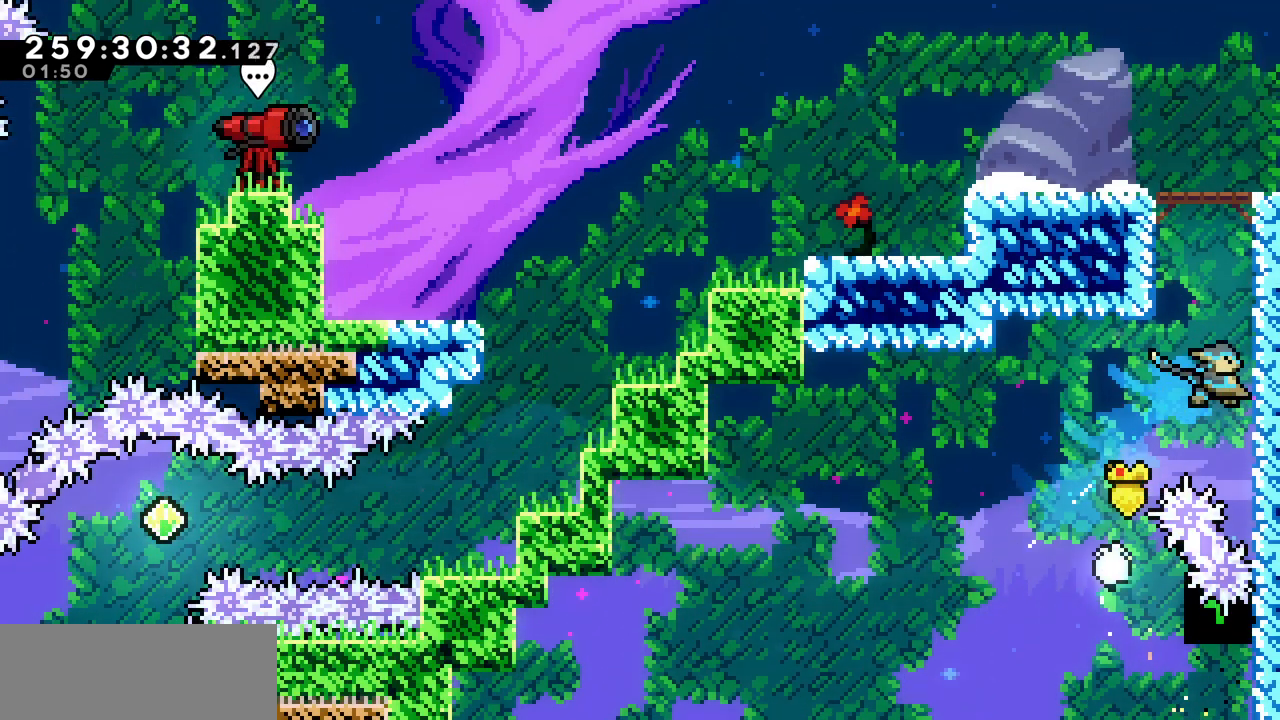
{"keys": ["left", "x"], "events": [[67, "z", "down"], [233, "z", "up"], [283, "z", "down"], [467, "left", "down"], [467, "right", "up"], [467, "z", "up"]]}
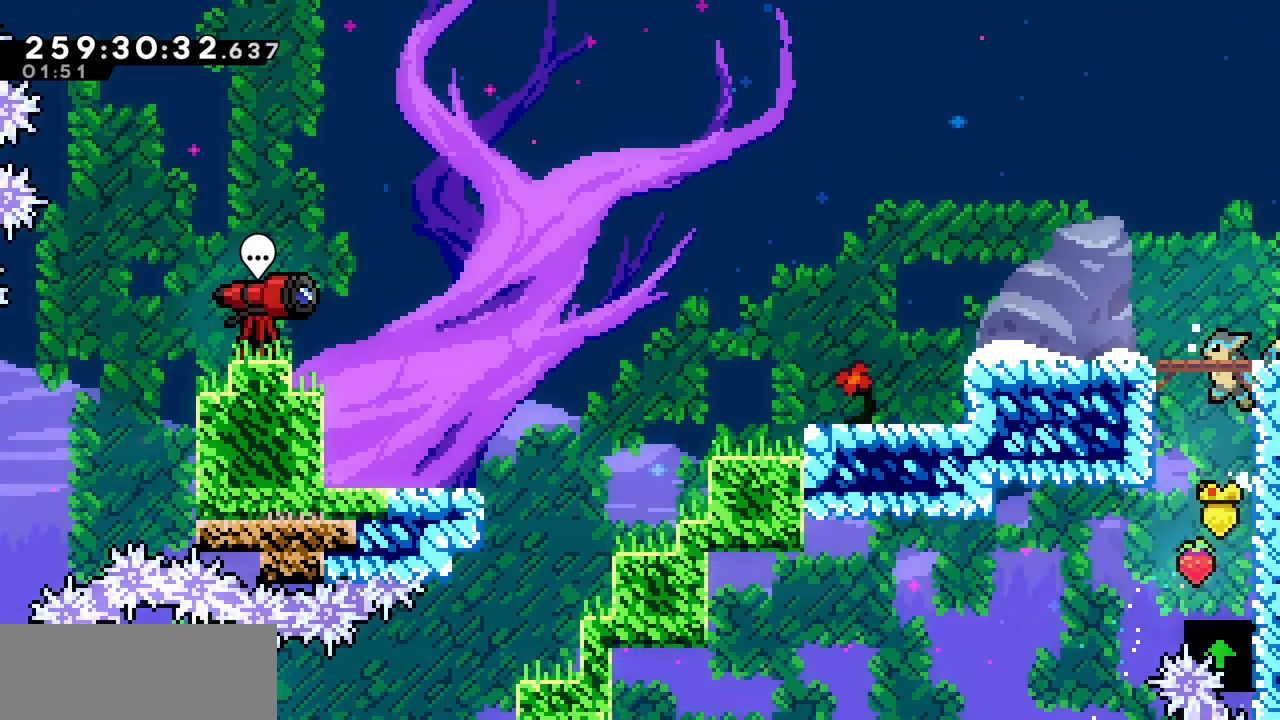
{"keys": ["down", "left"], "events": [[17, "z", "down"], [117, "x", "up"], [117, "z", "up"], [317, "down", "down"], [383, "c", "down"], [500, "c", "up"]]}
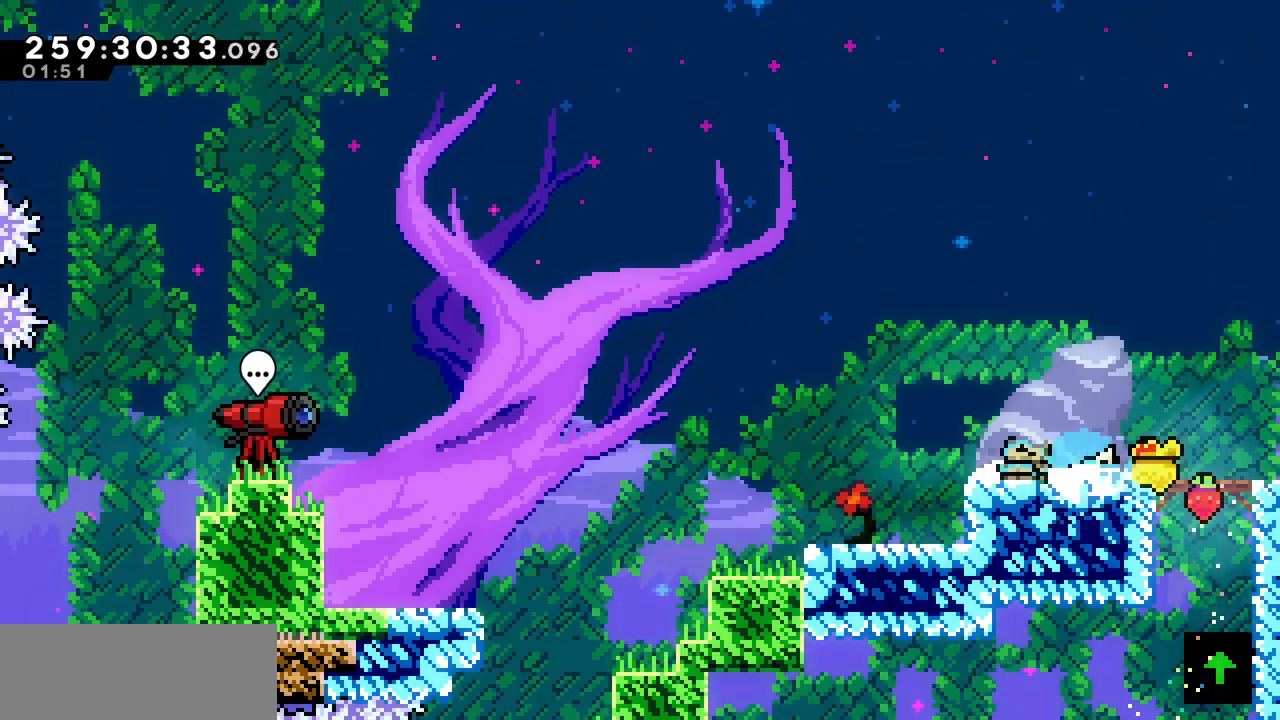
{"keys": ["left"], "events": [[83, "down", "up"], [83, "z", "down"], [200, "z", "up"]]}
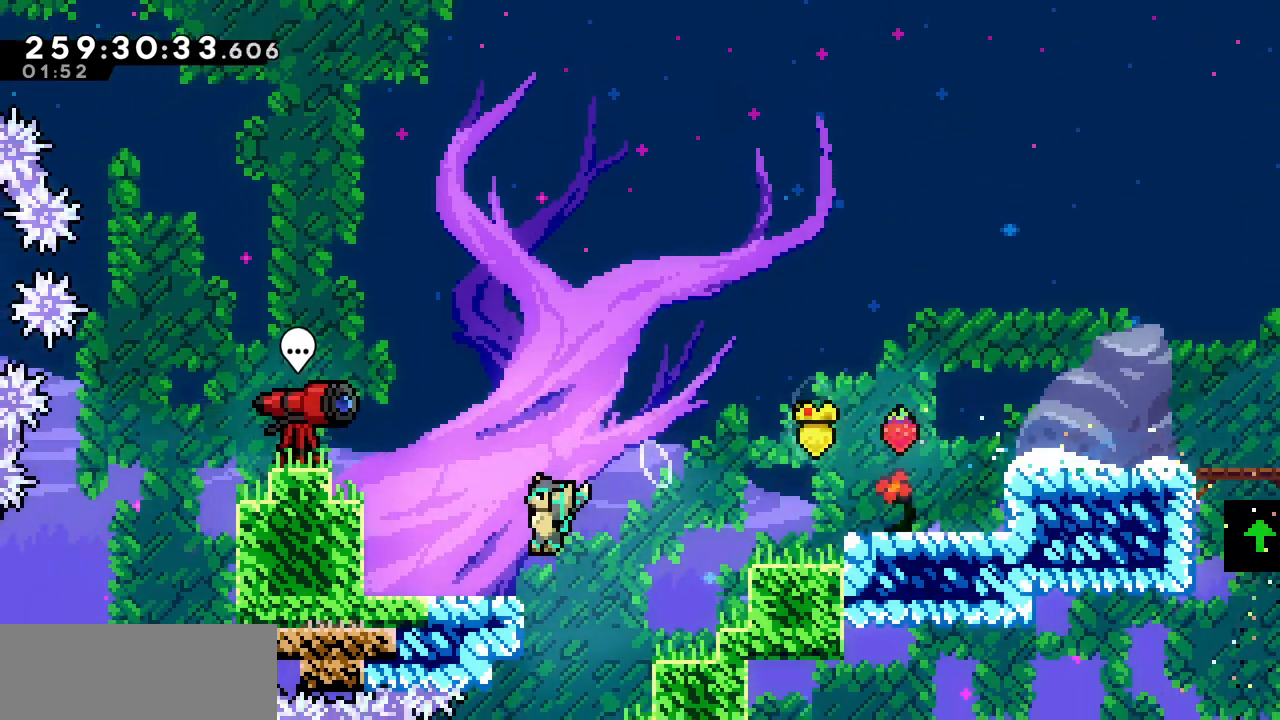
{"keys": ["left", "shift"], "events": [[117, "x", "down"], [233, "z", "down"], [350, "shift", "down"], [483, "x", "up"], [483, "z", "up"]]}
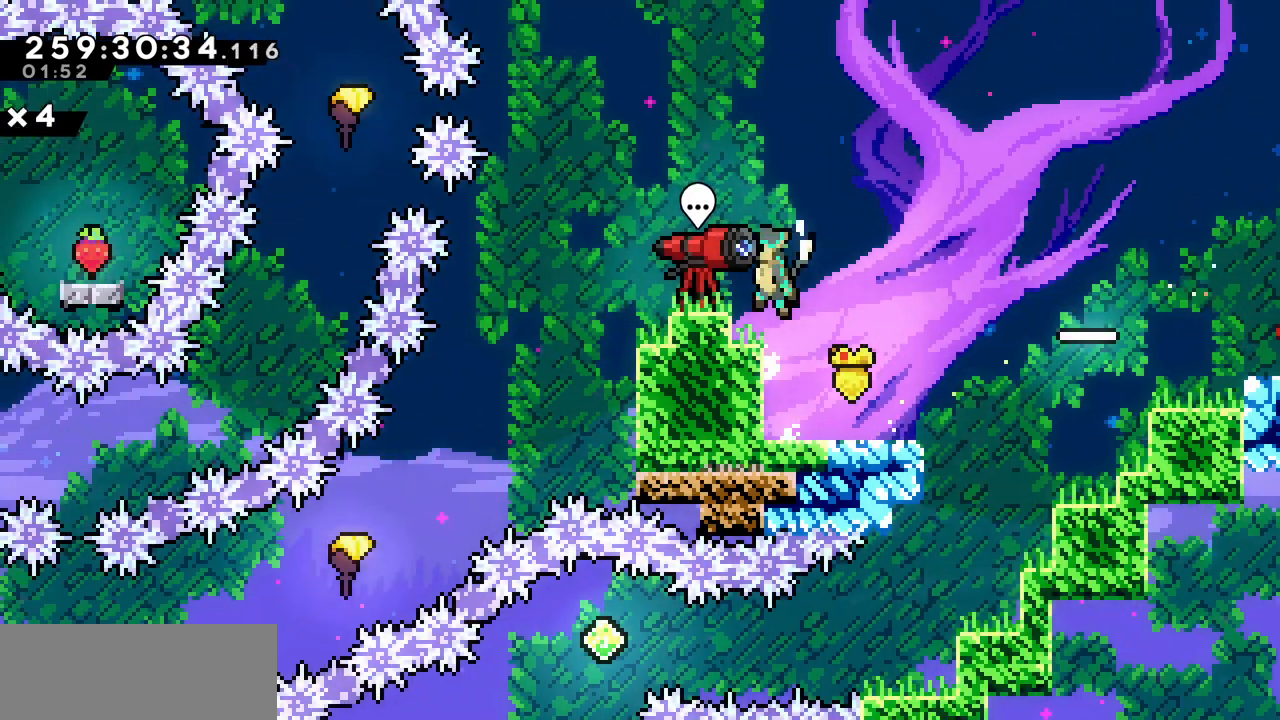
{"keys": ["left"], "events": [[17, "shift", "up"], [317, "z", "down"], [367, "z", "up"]]}
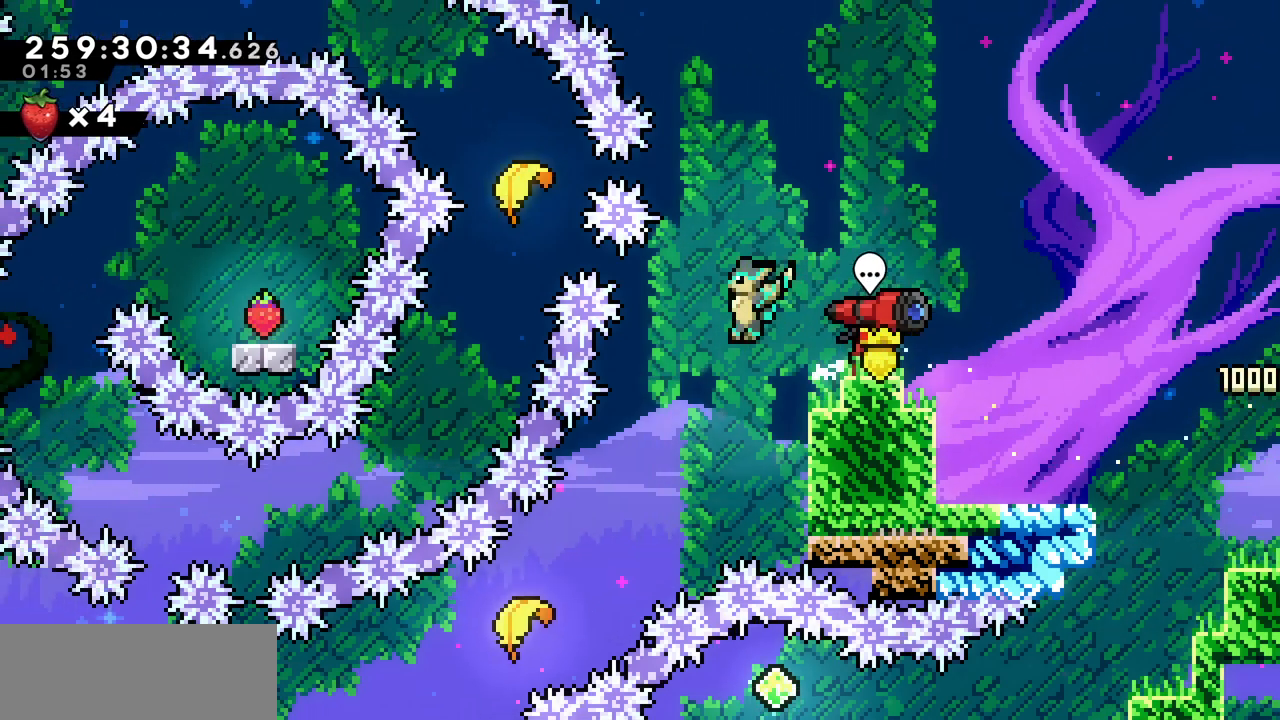
{"keys": ["c", "down", "left"], "events": [[333, "down", "down"], [433, "c", "down"]]}
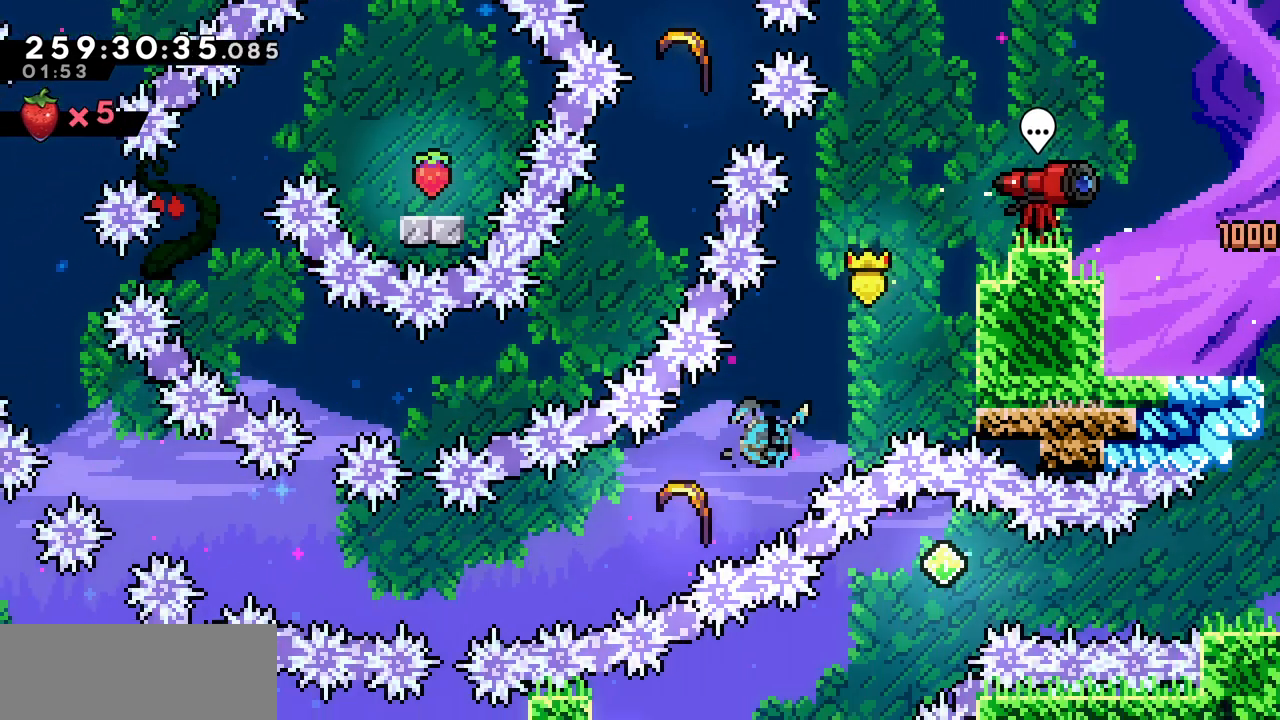
{"keys": ["left"], "events": [[50, "c", "up"], [283, "down", "up"]]}
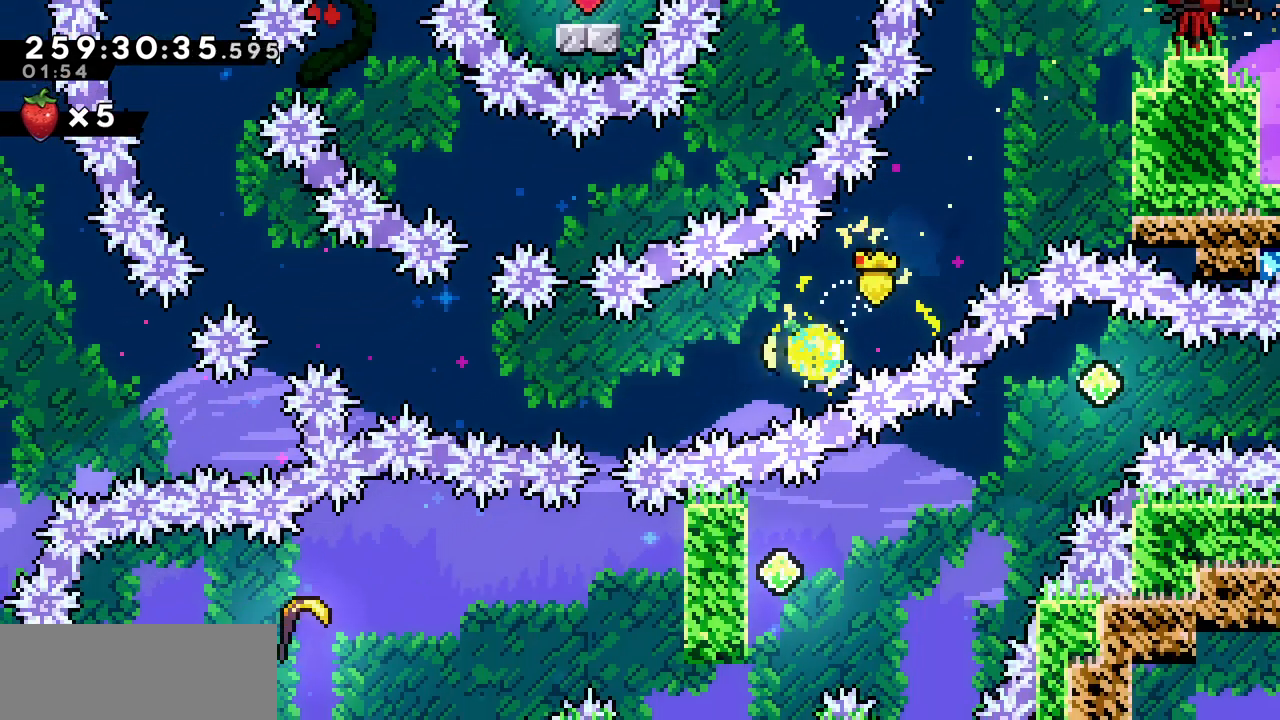
{"keys": ["left"], "events": []}
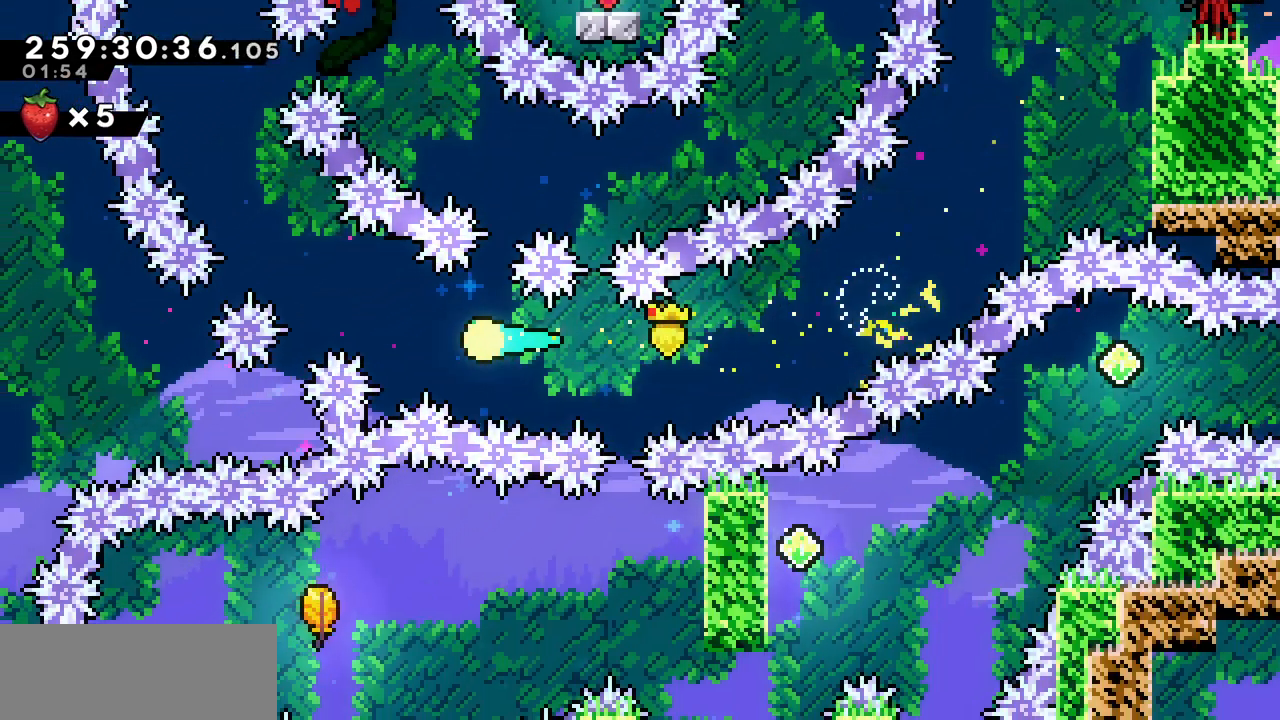
{"keys": ["up"], "events": [[17, "up", "down"], [433, "left", "up"]]}
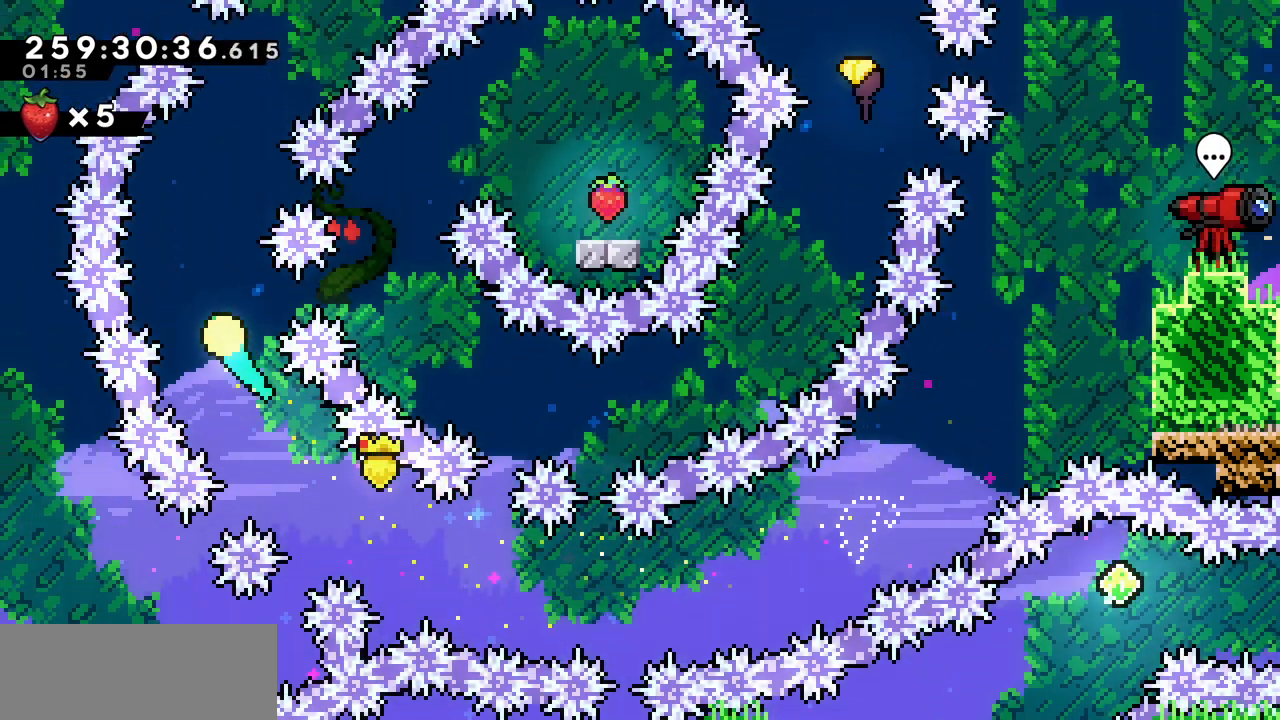
{"keys": ["right", "up"], "events": [[167, "right", "down"]]}
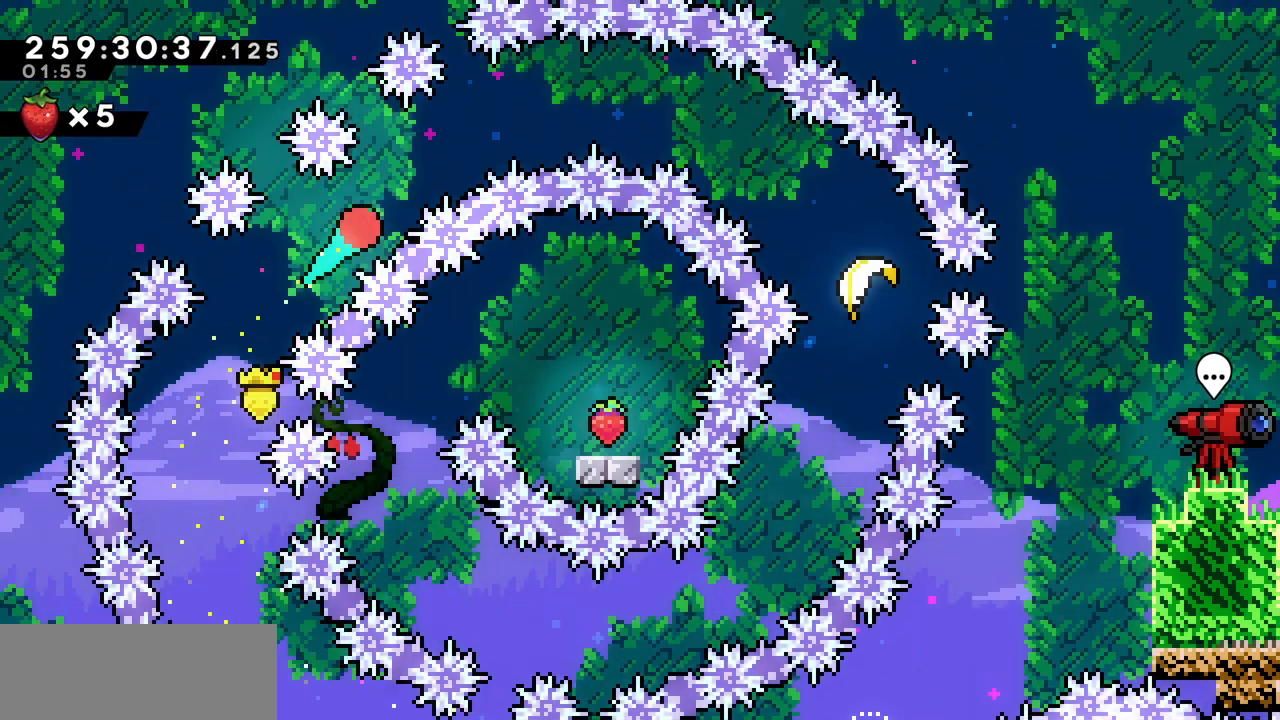
{"keys": ["right"], "events": [[150, "up", "up"], [233, "c", "down"], [367, "c", "up"]]}
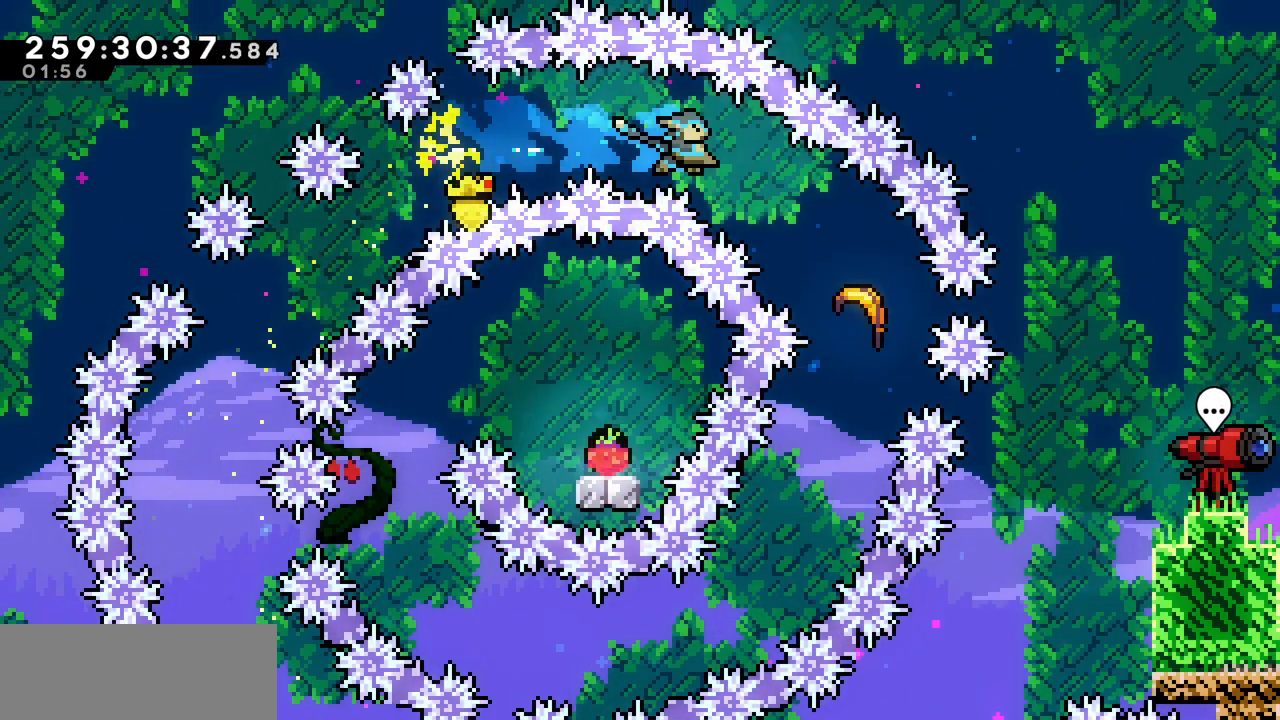
{"keys": ["down"], "events": [[350, "down", "down"], [383, "right", "up"]]}
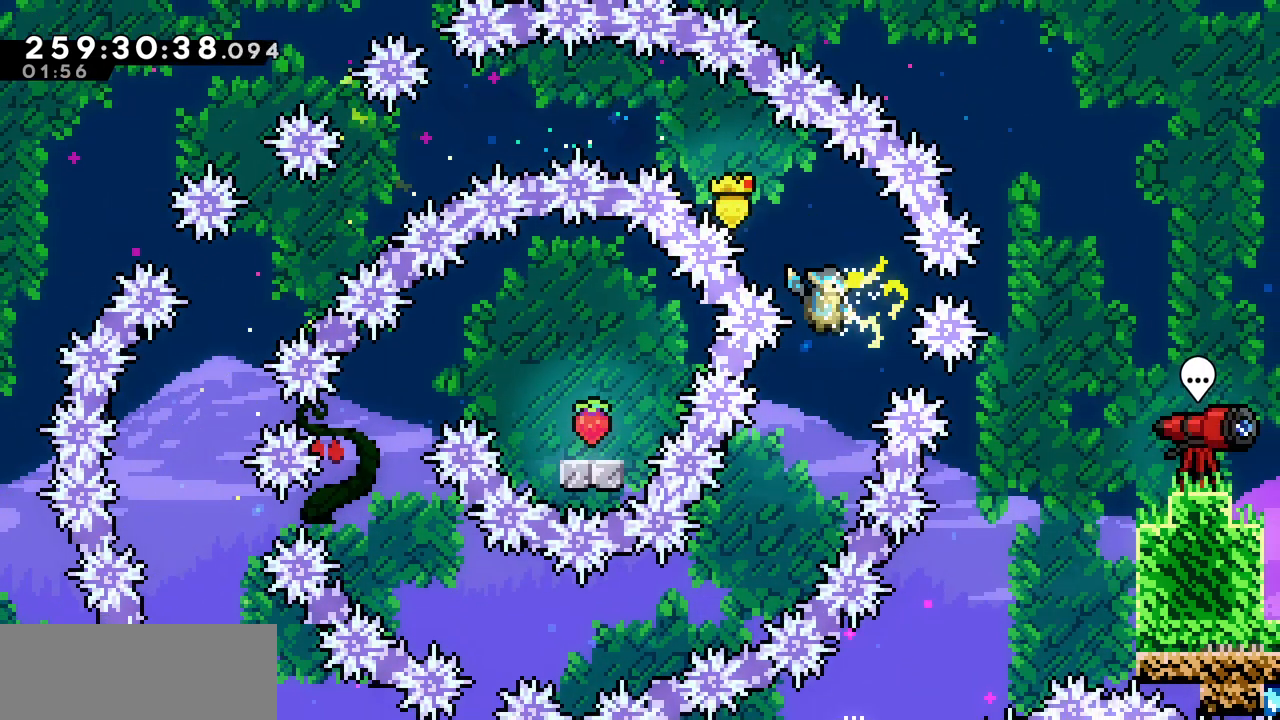
{"keys": ["down", "left"], "events": [[350, "left", "down"]]}
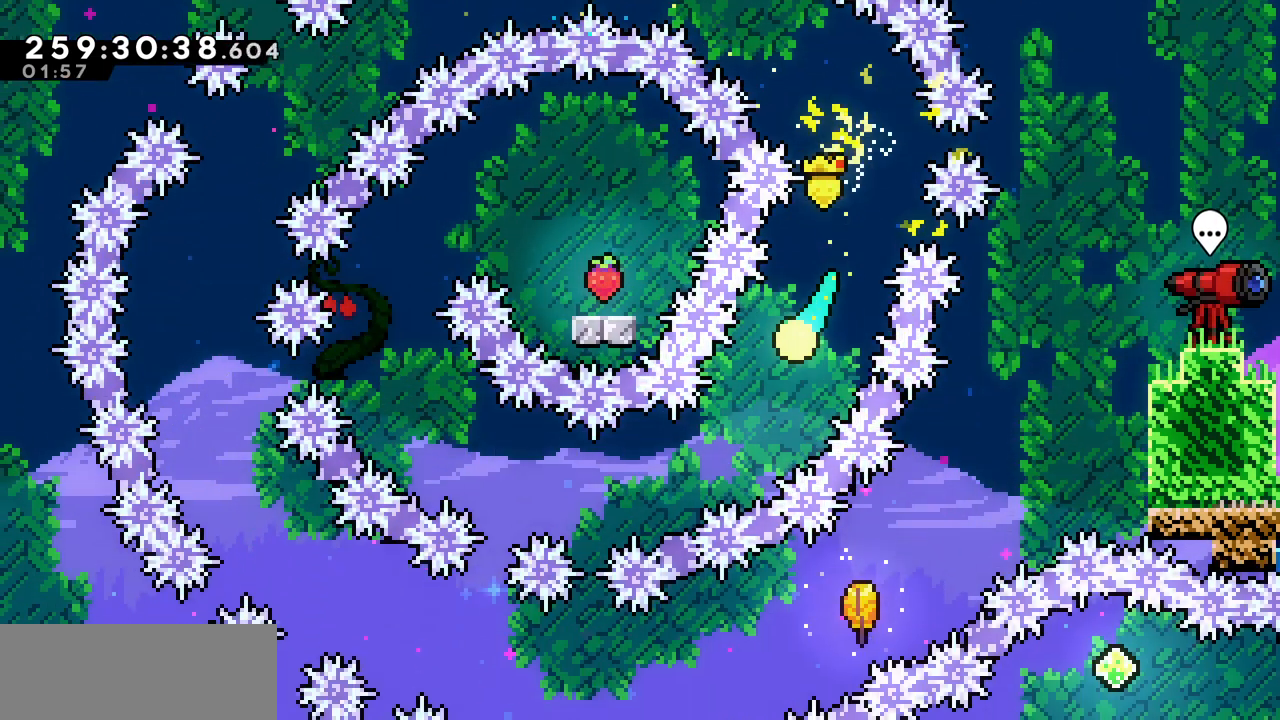
{"keys": ["left", "up"], "events": [[250, "down", "up"], [467, "up", "down"]]}
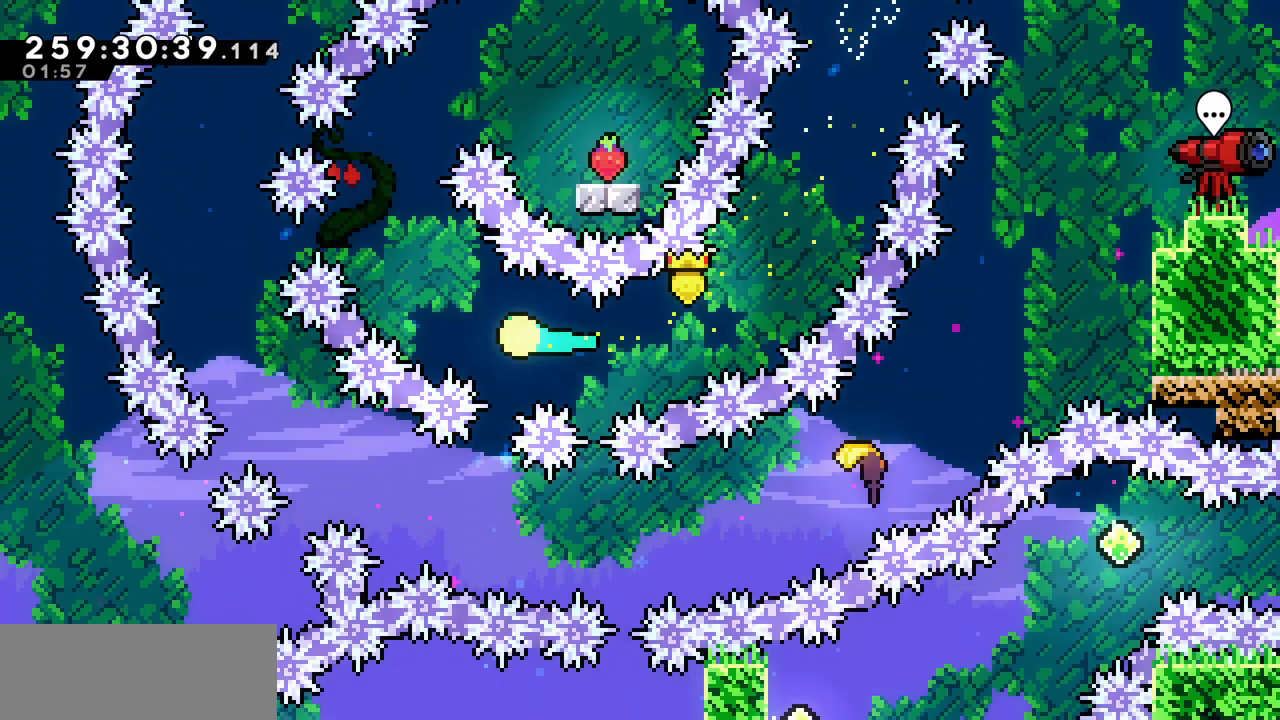
{"keys": ["right", "up"], "events": [[200, "left", "up"], [283, "right", "down"], [317, "c", "down"], [467, "c", "up"]]}
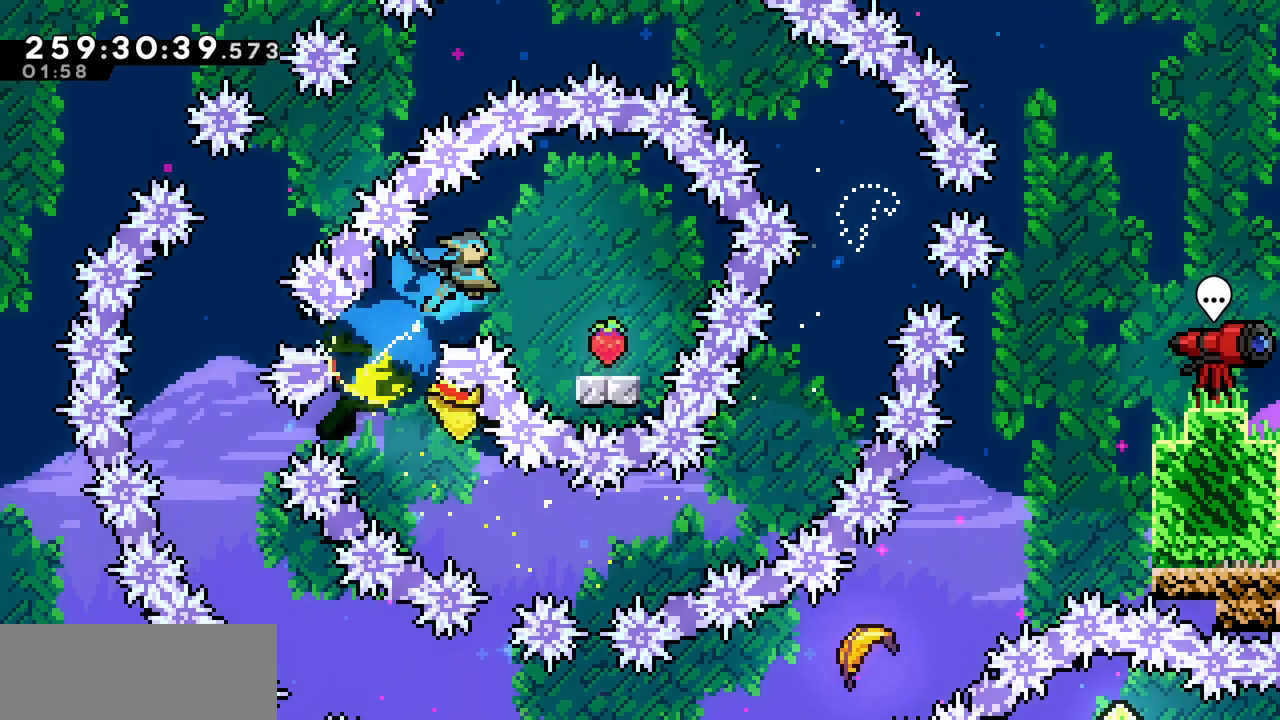
{"keys": [], "events": [[17, "up", "up"], [300, "right", "up"]]}
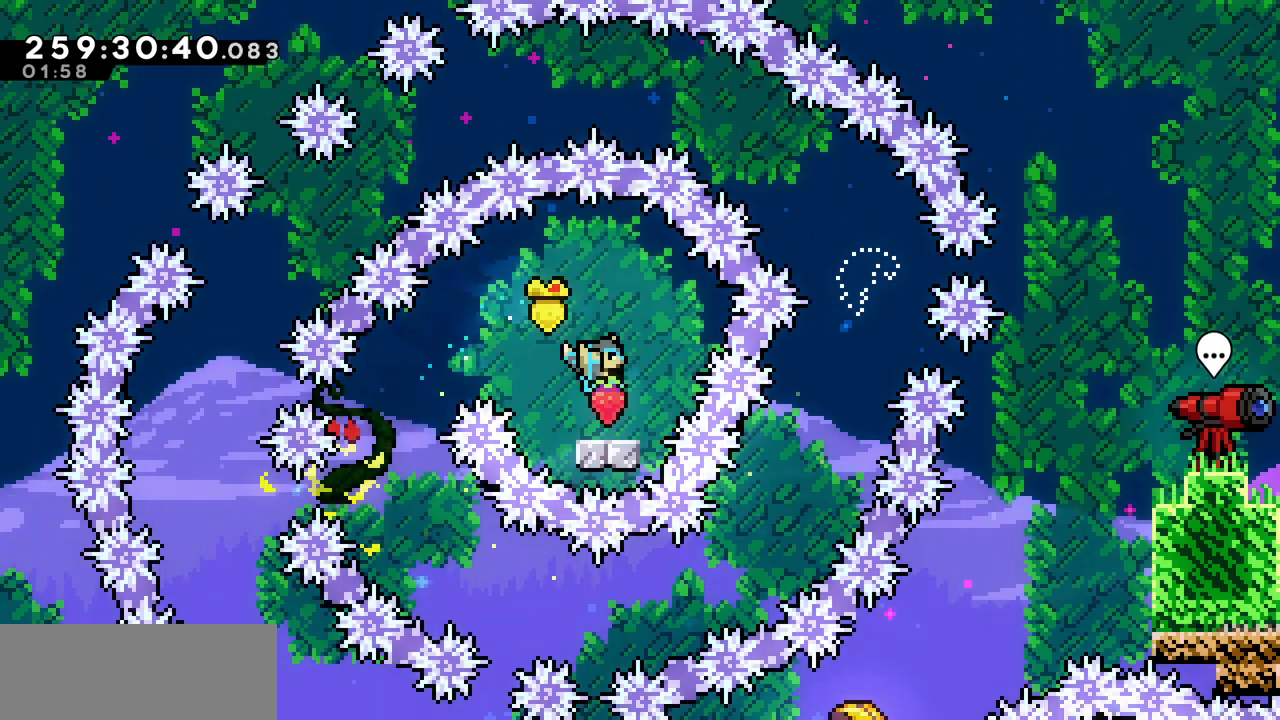
{"keys": ["right"], "events": [[33, "left", "down"], [100, "z", "down"], [417, "left", "up"], [417, "right", "down"], [450, "z", "up"]]}
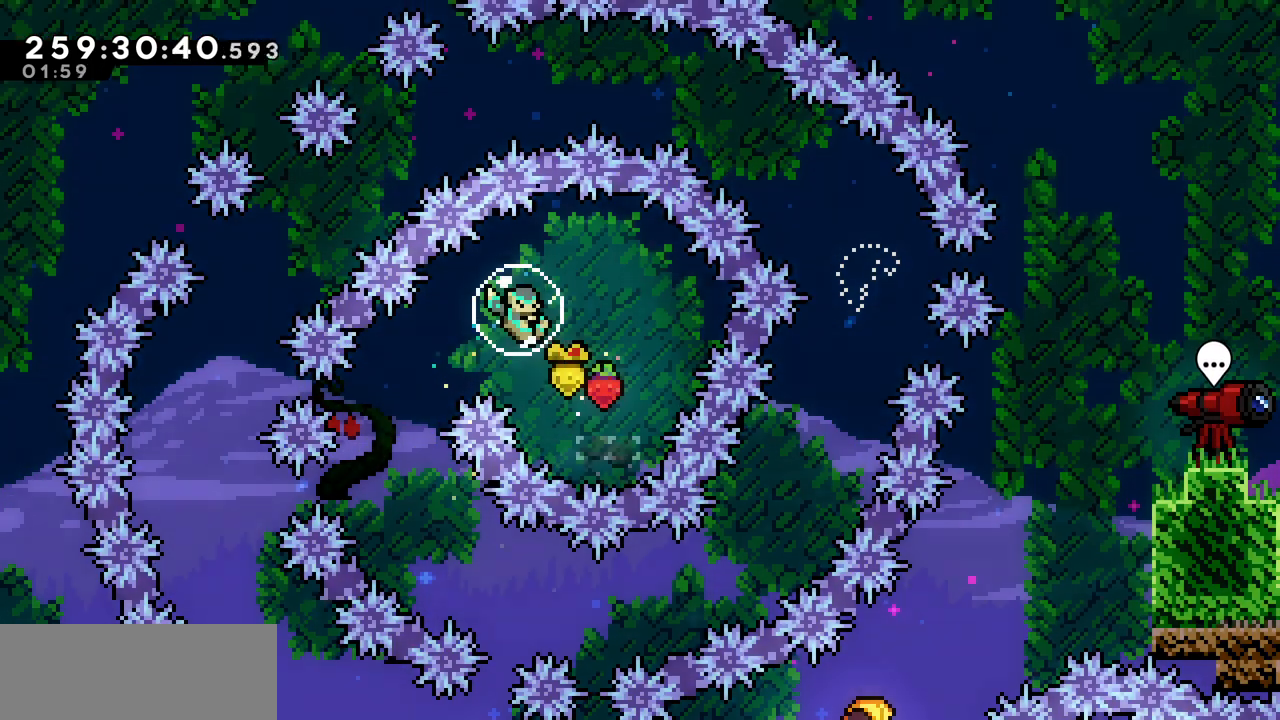
{"keys": ["right"], "events": [[67, "left", "down"], [67, "right", "up"], [150, "left", "up"], [167, "right", "down"]]}
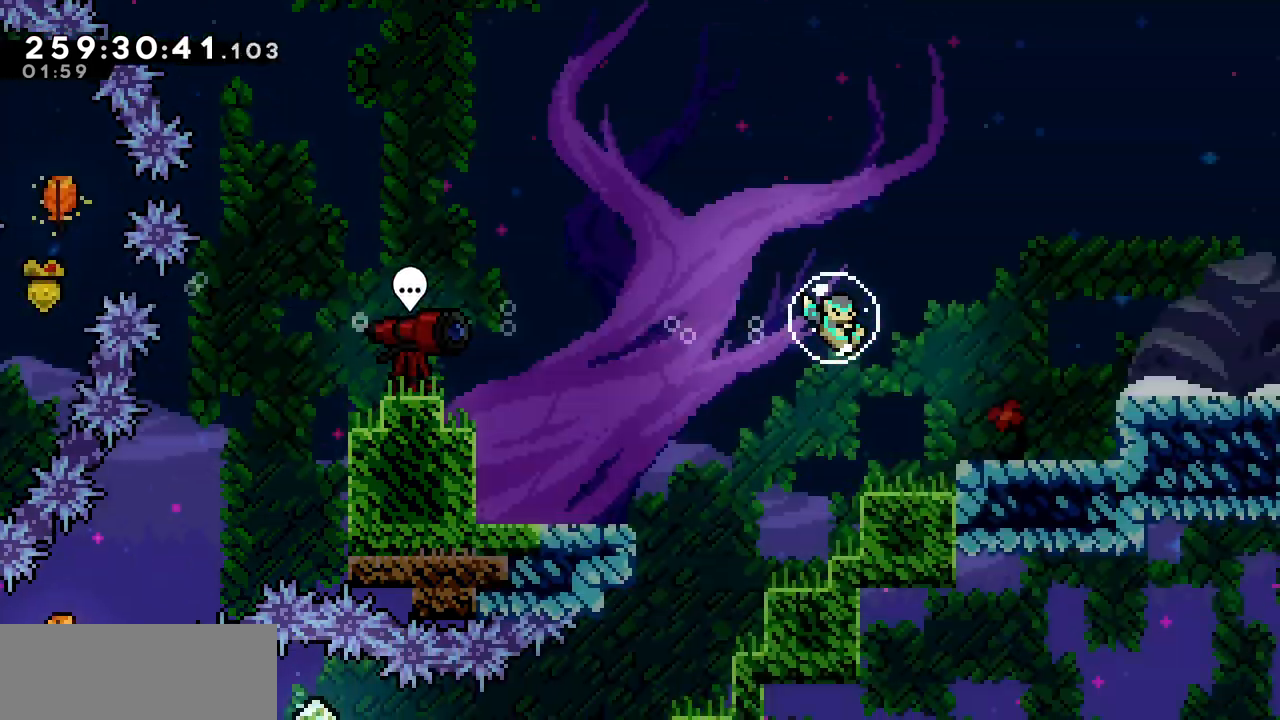
{"keys": ["right"], "events": []}
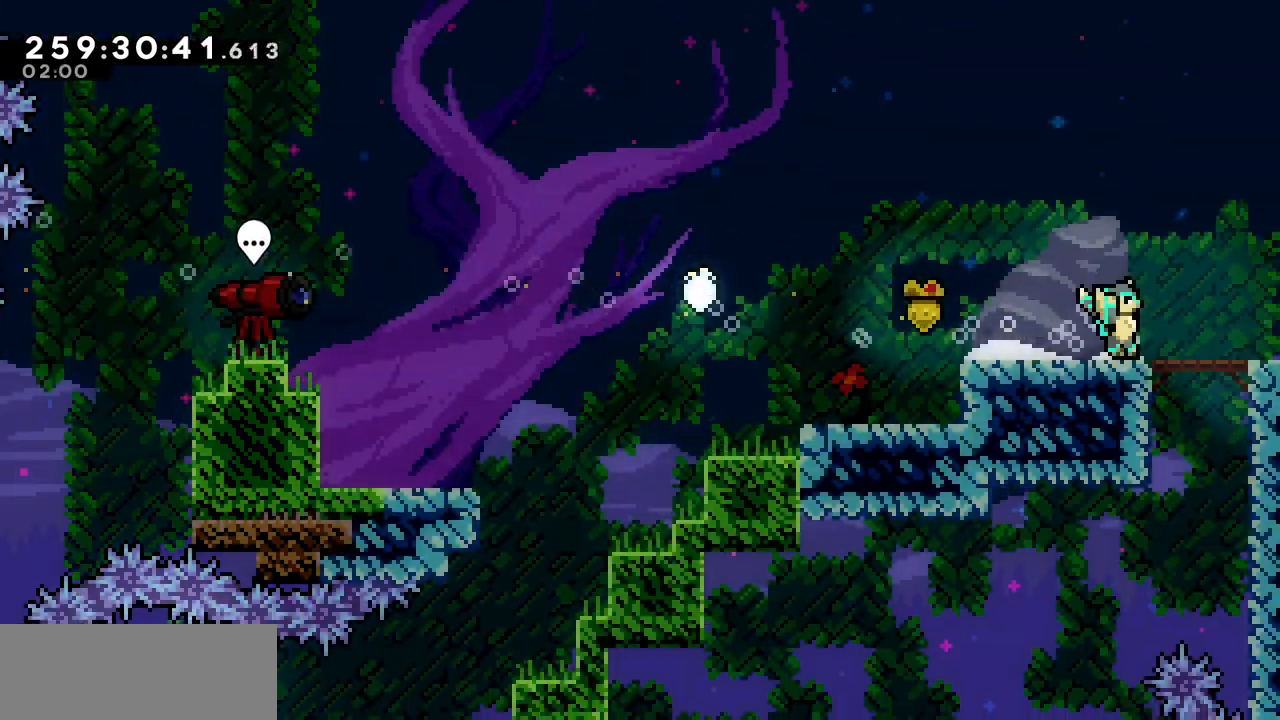
{"keys": ["right"], "events": [[183, "c", "down"], [350, "c", "up"]]}
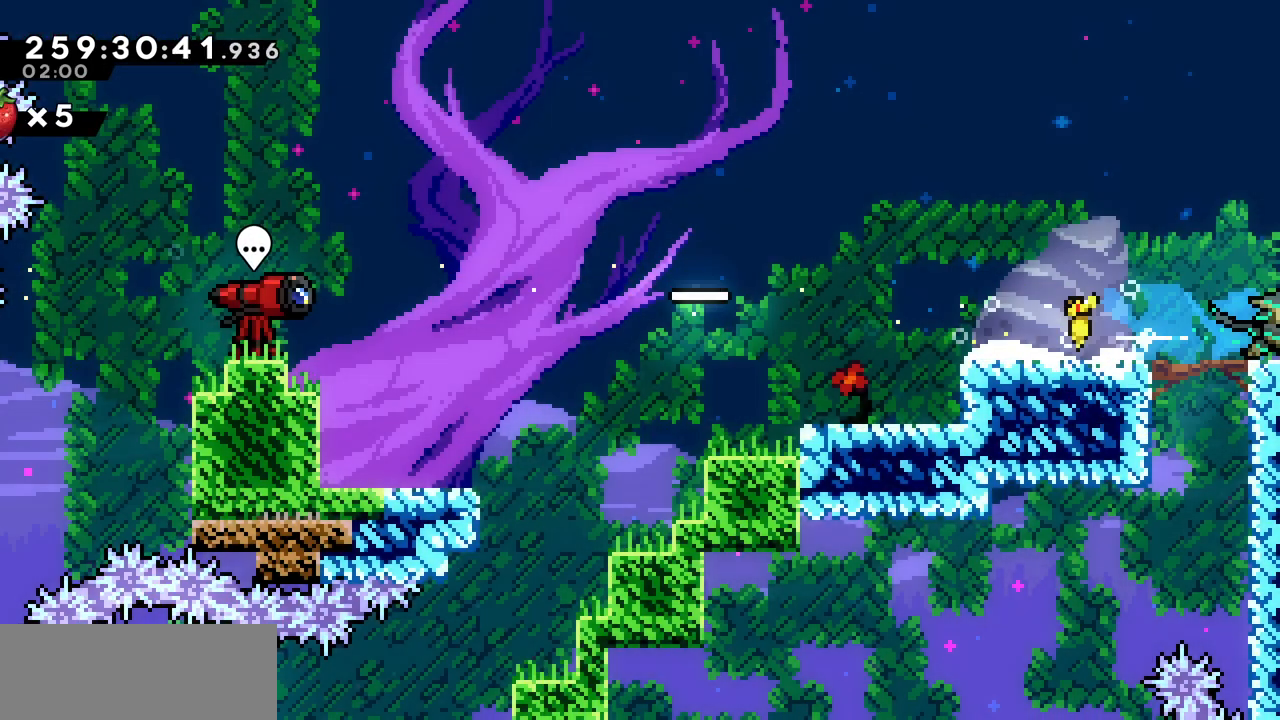
{"keys": ["right"], "events": []}
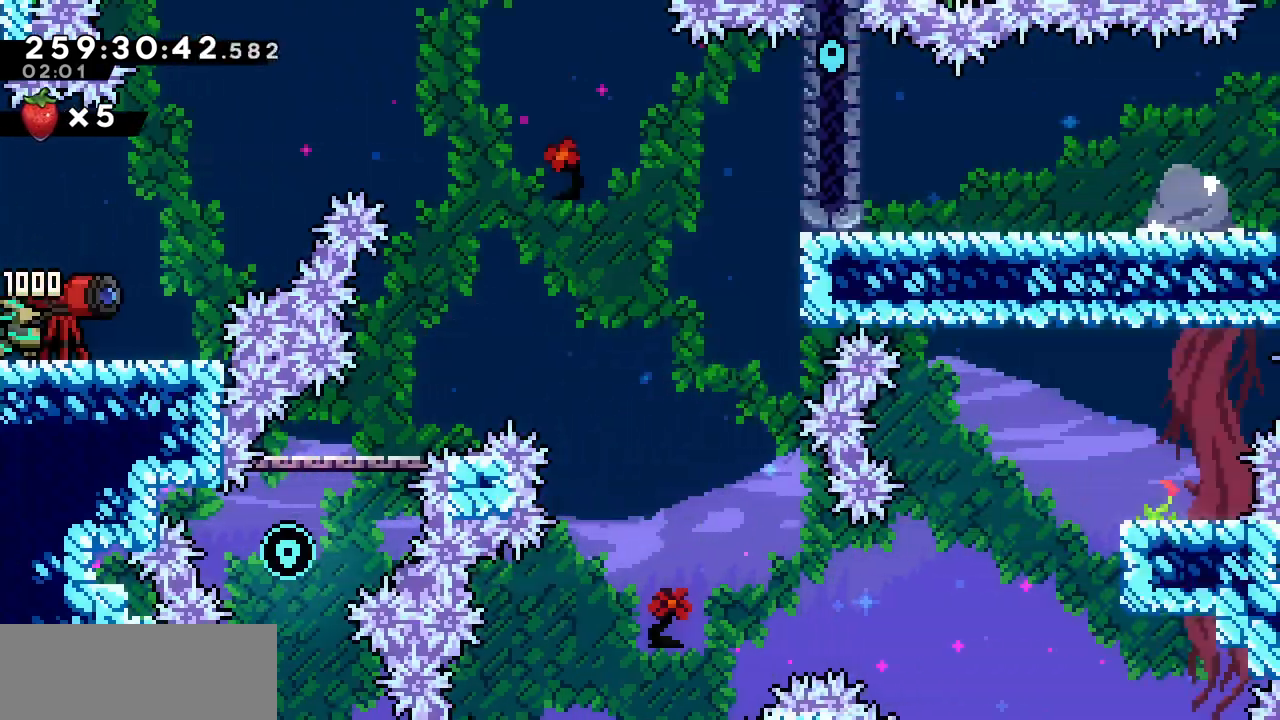
{"keys": ["right", "up"], "events": [[17, "z", "down"], [150, "up", "down"], [217, "z", "up"], [233, "c", "down"], [400, "c", "up"]]}
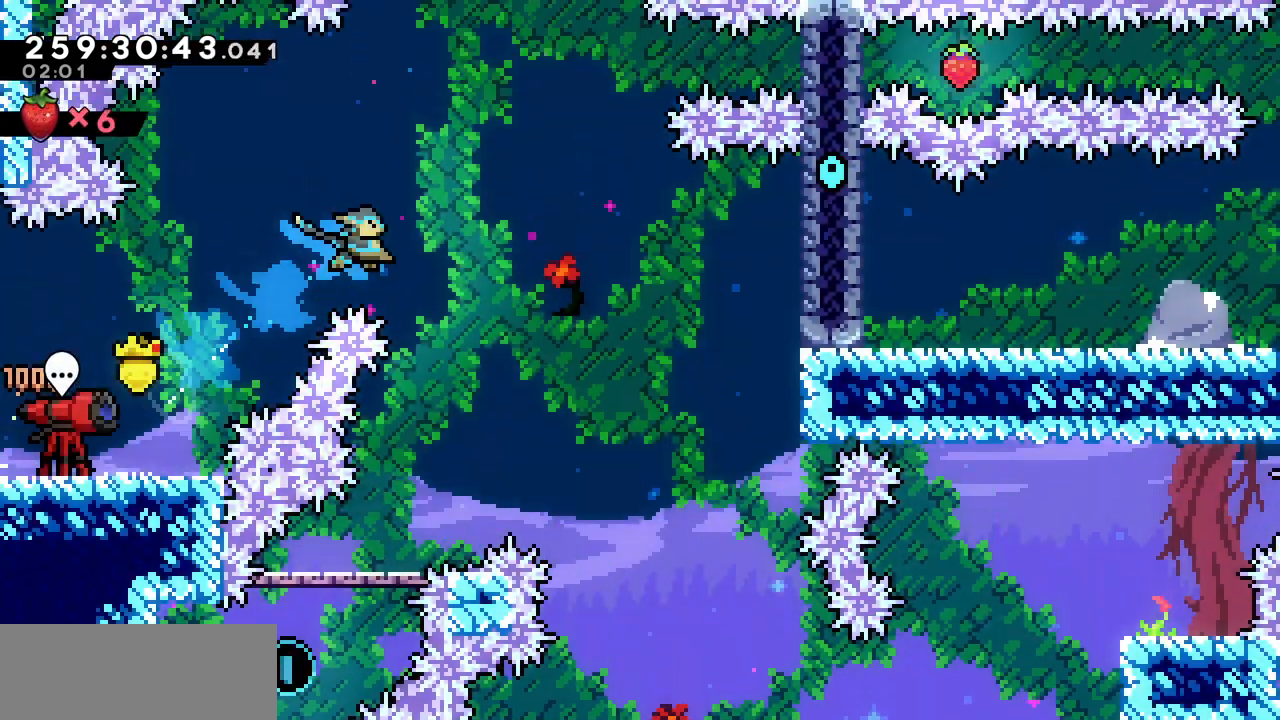
{"keys": ["down", "right"], "events": [[17, "up", "up"], [167, "down", "down"]]}
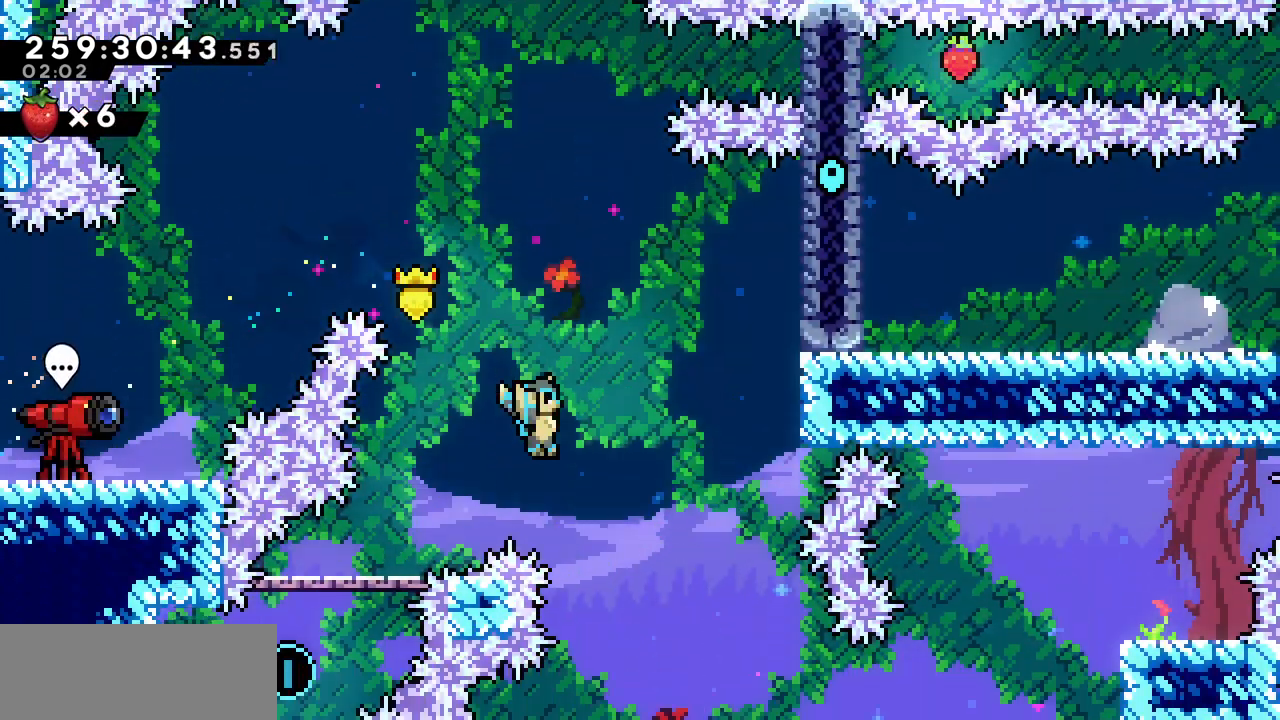
{"keys": ["down", "right"], "events": [[200, "right", "up"], [283, "right", "down"]]}
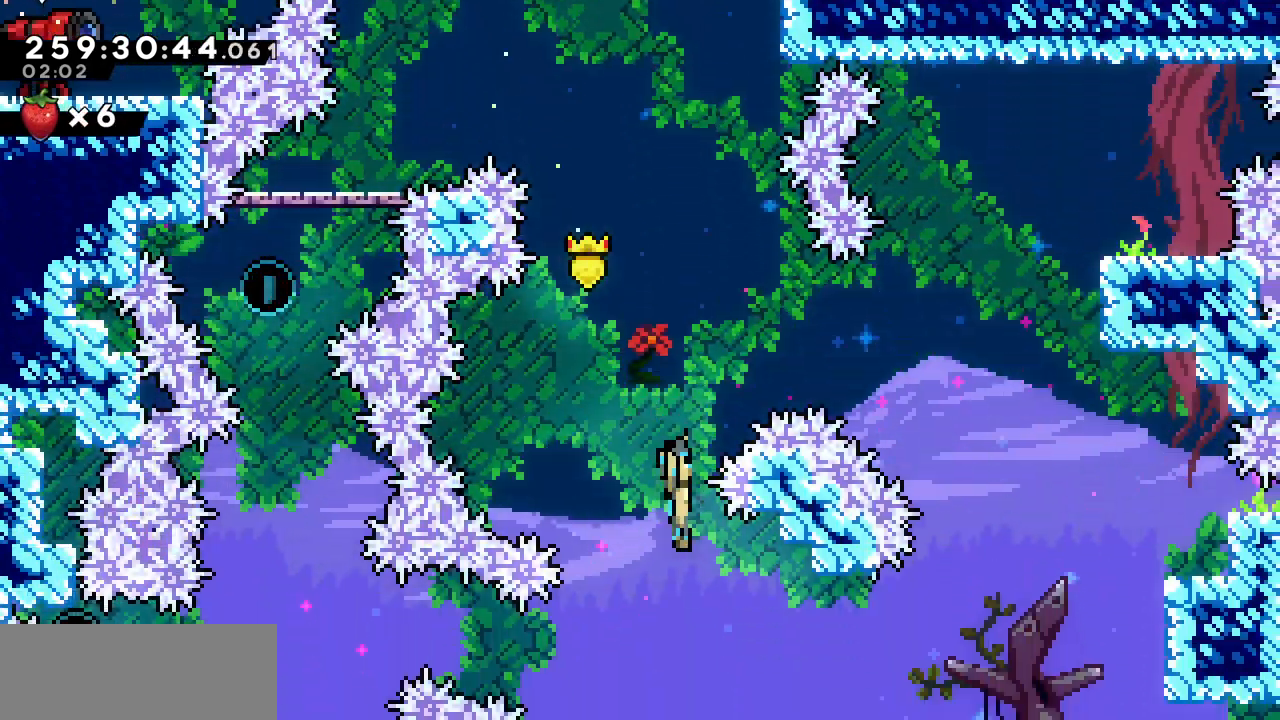
{"keys": ["c", "down"], "events": [[33, "down", "up"], [400, "down", "down"], [400, "right", "up"], [417, "c", "down"]]}
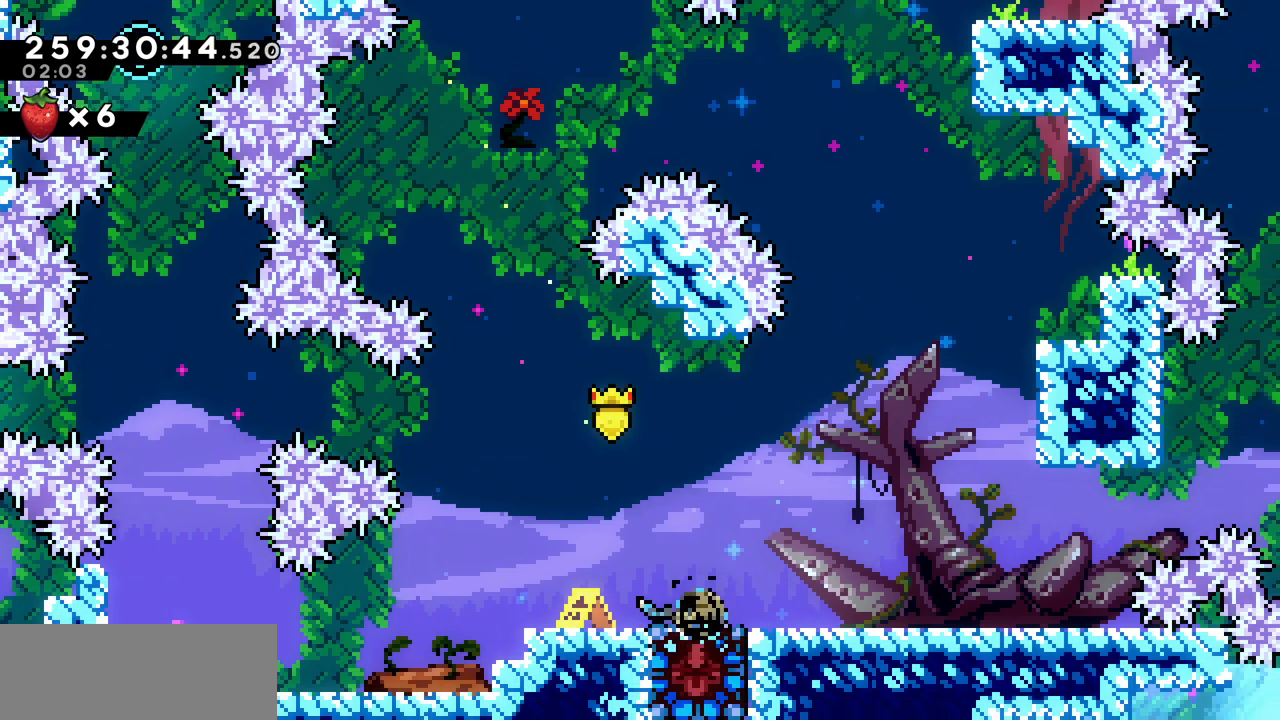
{"keys": [], "events": [[67, "c", "up"], [100, "right", "down"], [133, "down", "up"], [400, "right", "up"]]}
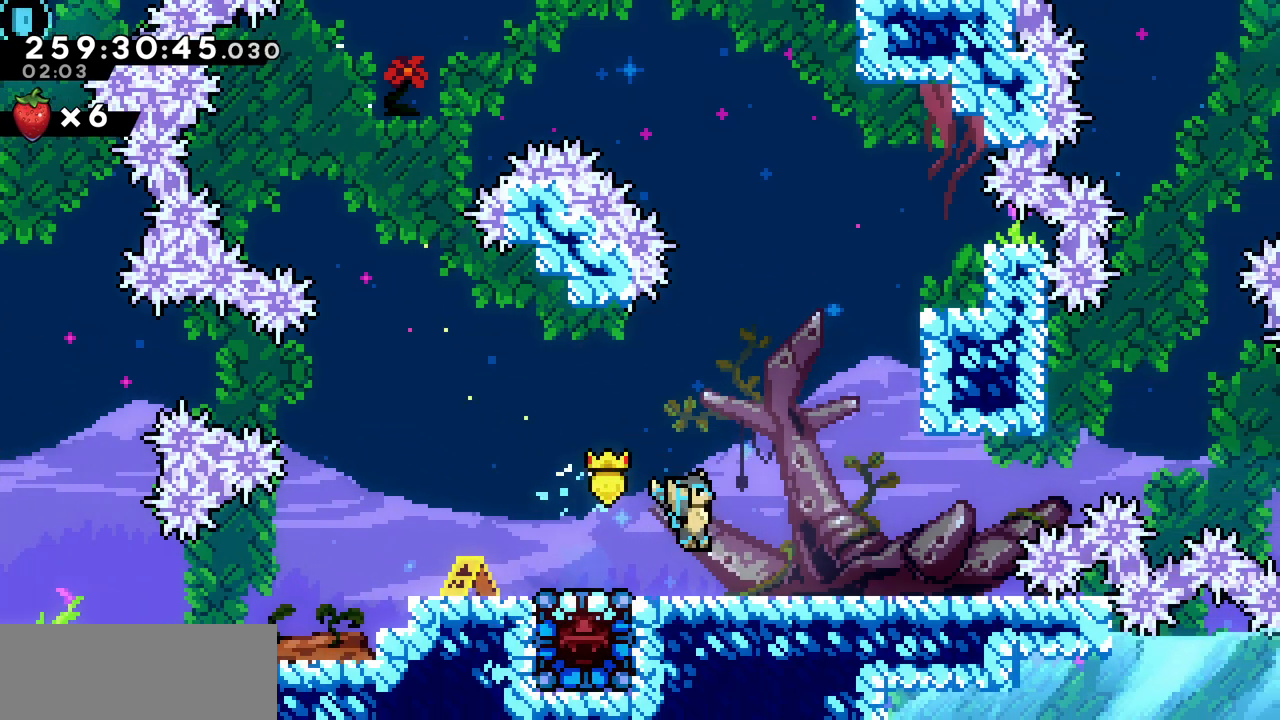
{"keys": ["left"], "events": [[50, "left", "down"], [300, "c", "down"], [433, "c", "up"]]}